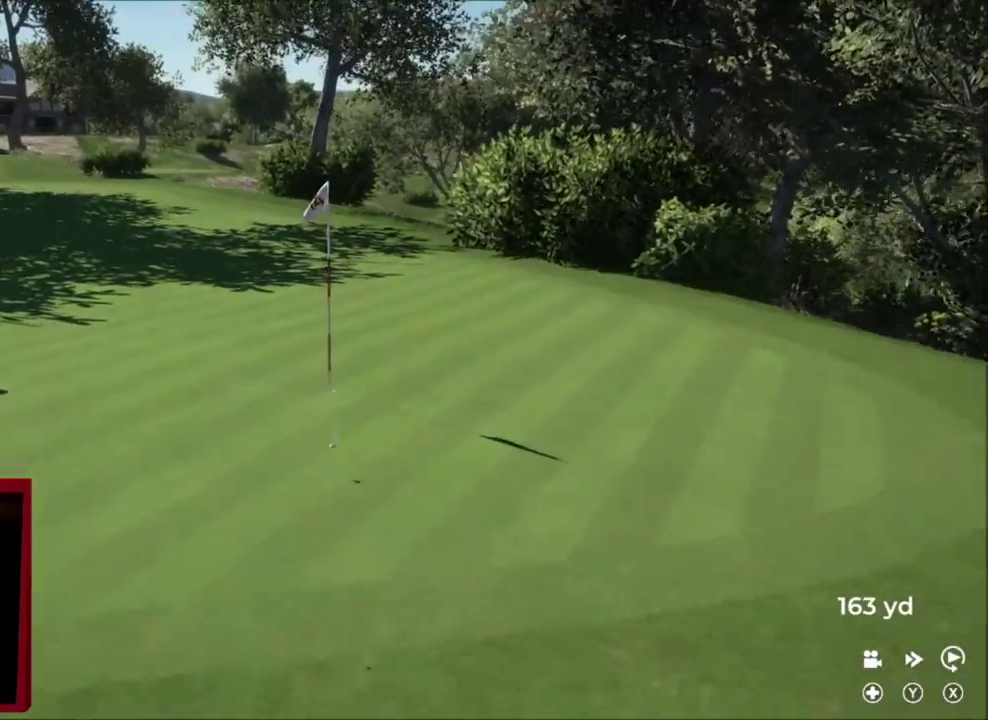
Gameplay with a controller (Xbox layout); each line is a JSON object with the inputs held at the frame after it (dt_ms = milliseconds from this image to that frame). "events" lists button and stick changes between this image and that frame as [ms after this image, input, new state], when the widget could be followed in between.
{"dt_ms": 400, "buttons": [], "left_stick": "right", "right_stick": "center", "events": [[367, "L2", "up"]]}
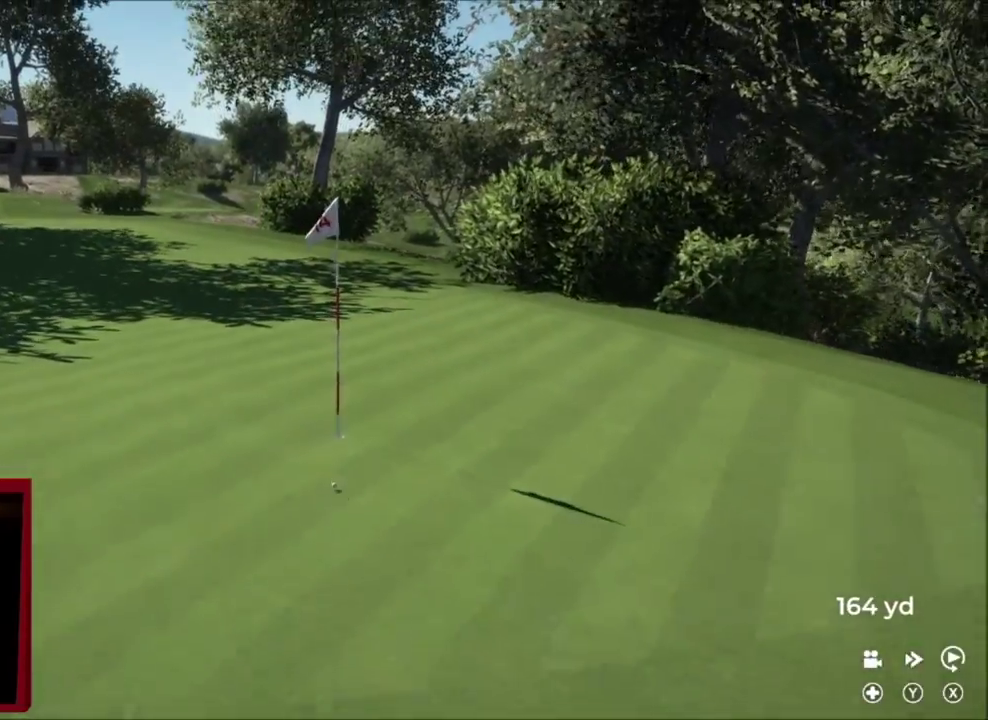
{"dt_ms": 301, "buttons": [], "left_stick": "right", "right_stick": "center", "events": []}
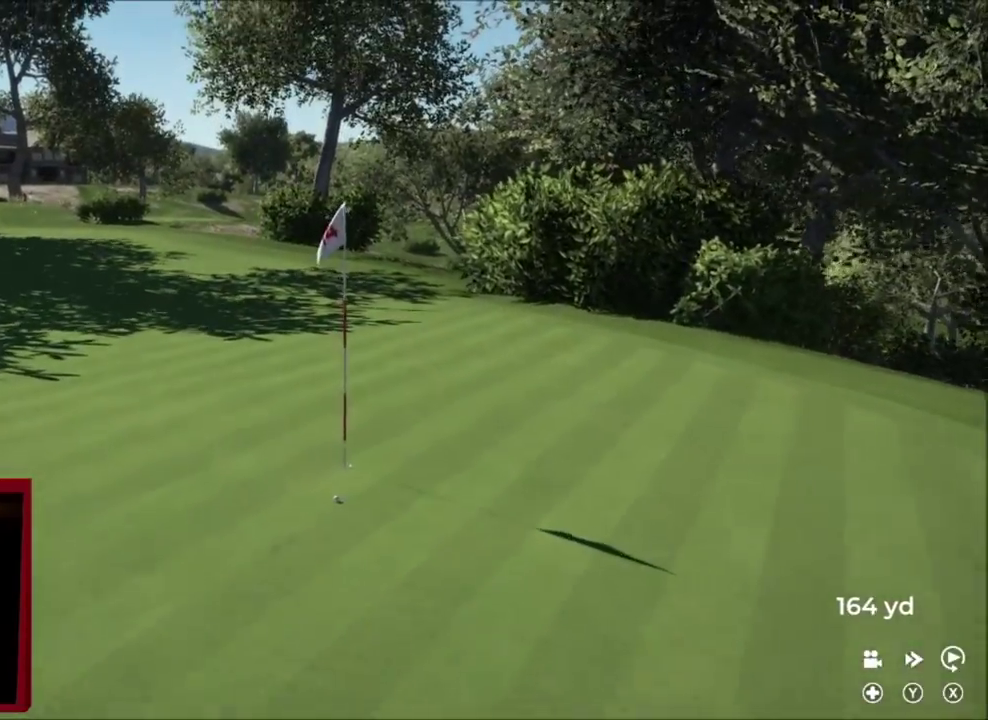
{"dt_ms": 701, "buttons": ["Y"], "left_stick": "center", "right_stick": "center", "events": [[300, "left_stick", "center"], [333, "Y", "down"]]}
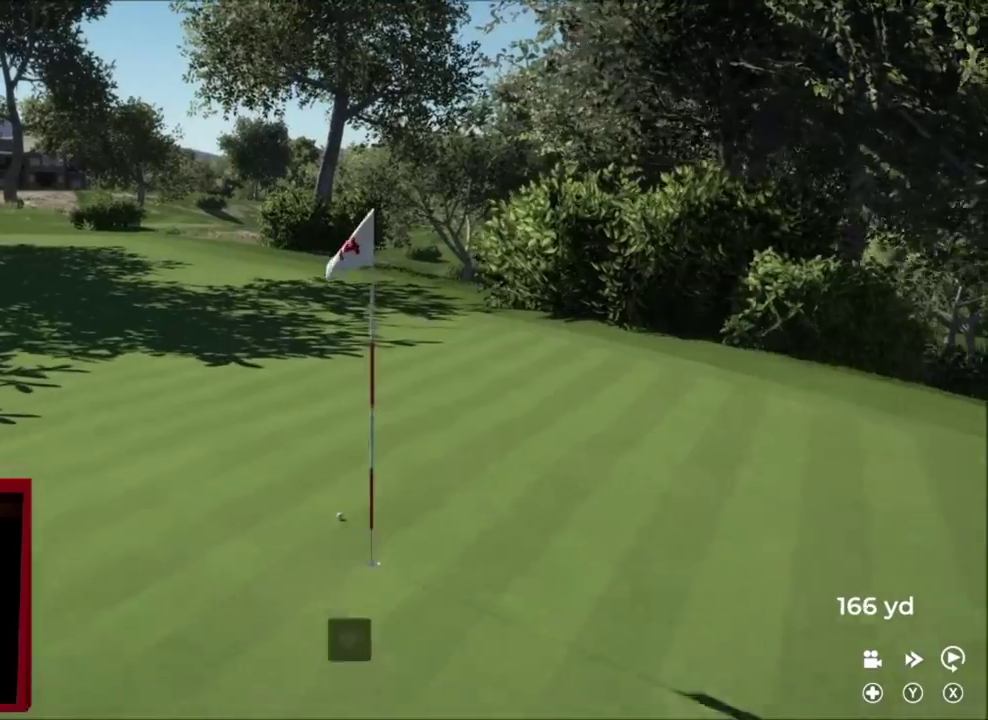
{"dt_ms": 700, "buttons": ["Y"], "left_stick": "center", "right_stick": "center", "events": []}
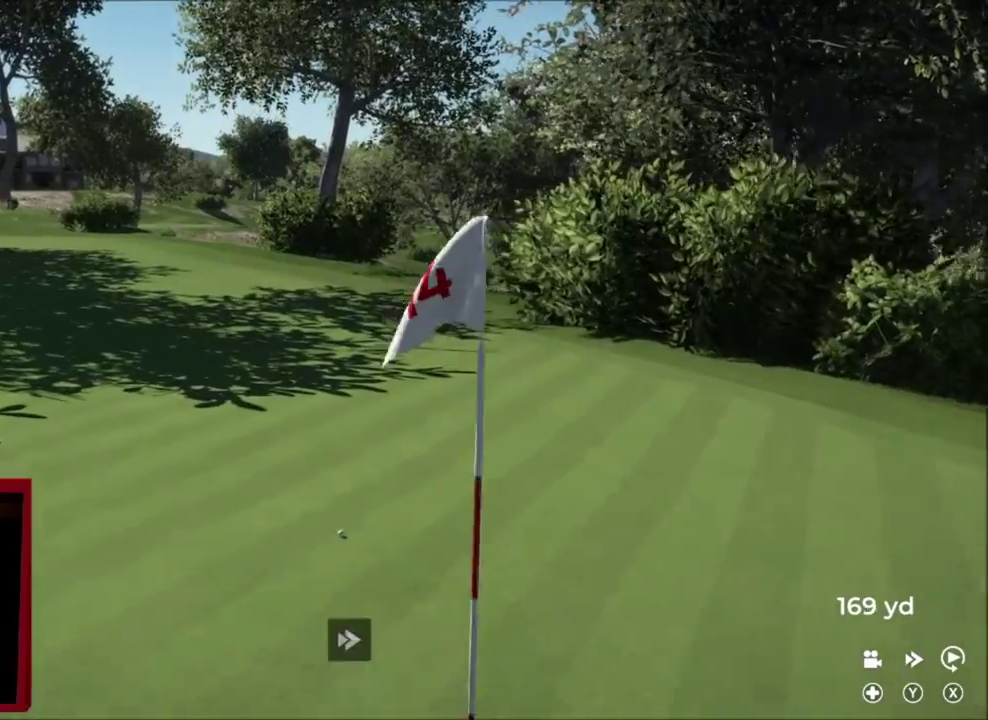
{"dt_ms": 300, "buttons": ["Y"], "left_stick": "center", "right_stick": "center", "events": []}
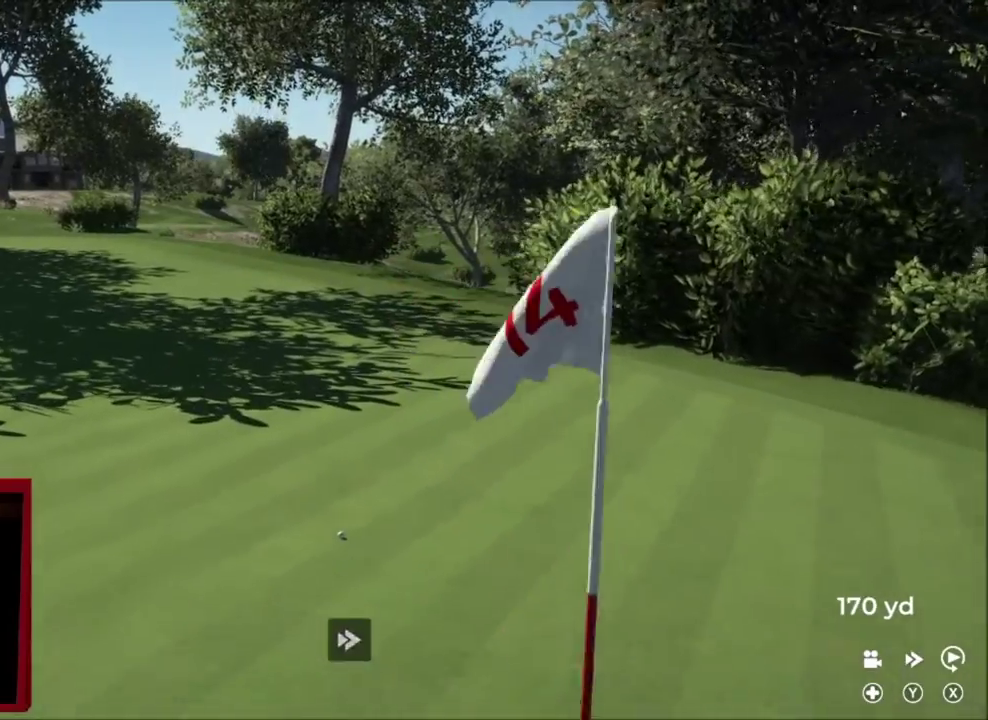
{"dt_ms": 501, "buttons": ["Y"], "left_stick": "center", "right_stick": "center", "events": []}
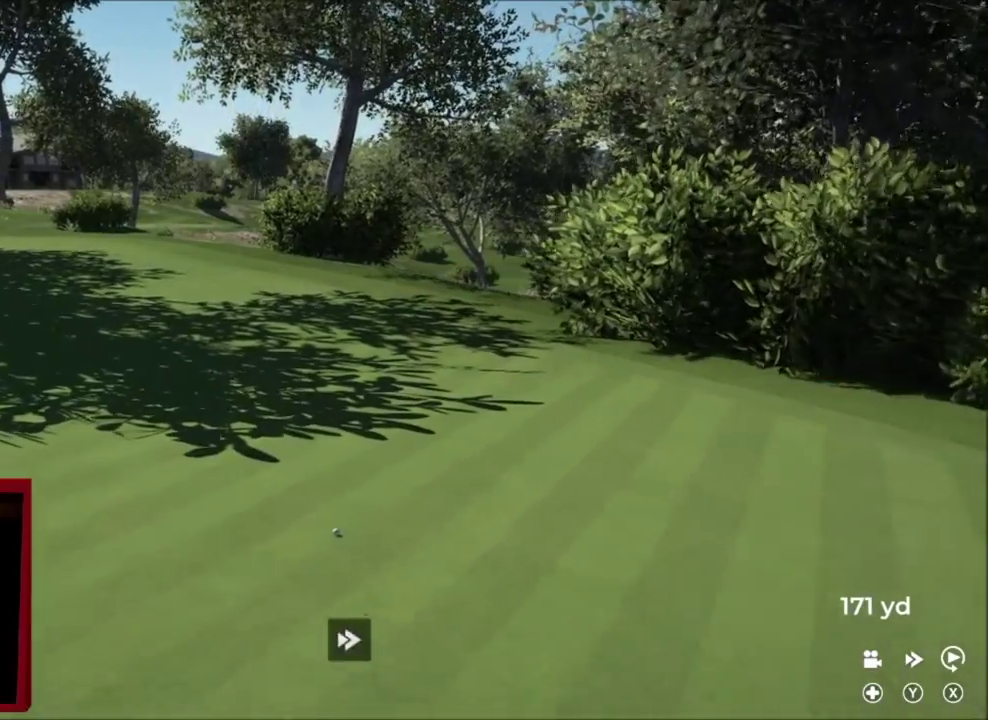
{"dt_ms": 701, "buttons": ["Y"], "left_stick": "center", "right_stick": "center", "events": []}
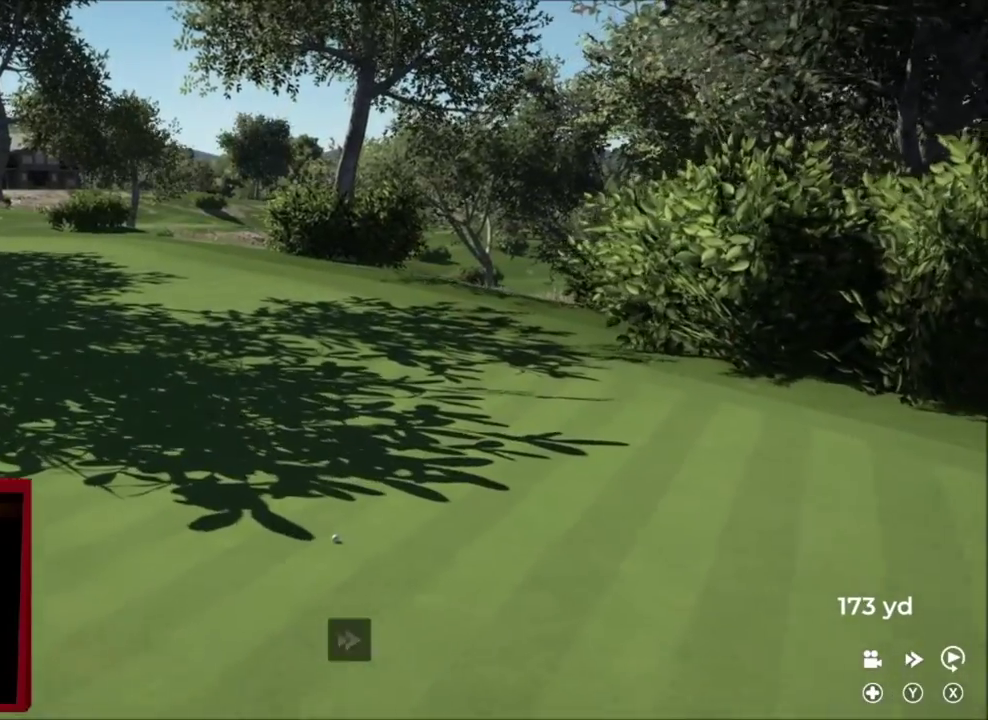
{"dt_ms": 300, "buttons": ["Y"], "left_stick": "center", "right_stick": "center", "events": []}
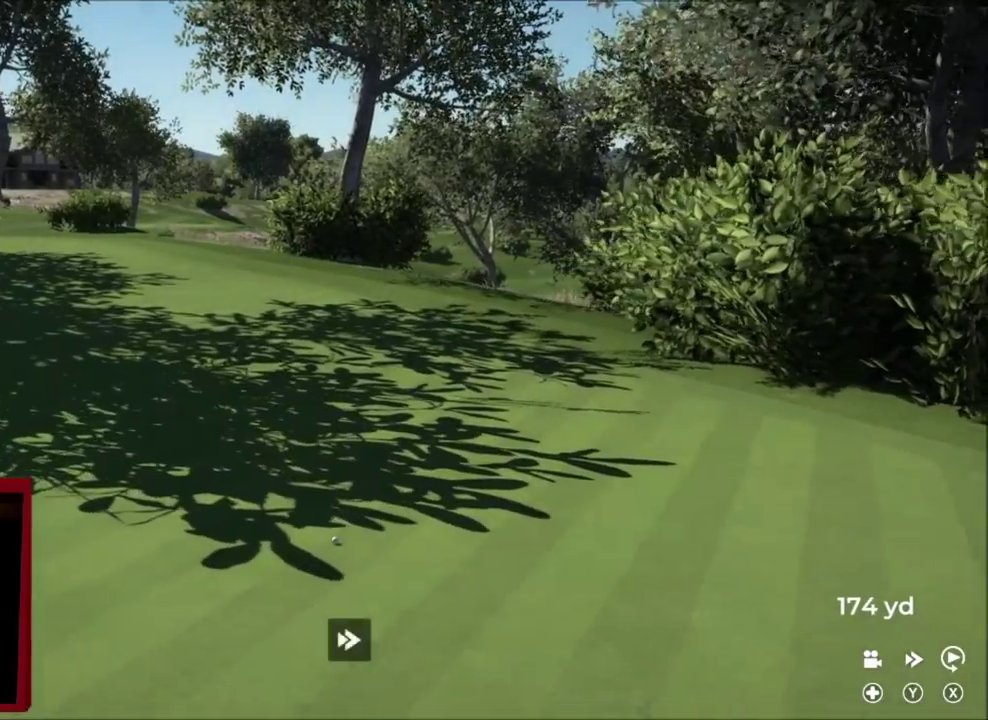
{"dt_ms": 400, "buttons": ["Y"], "left_stick": "center", "right_stick": "center", "events": []}
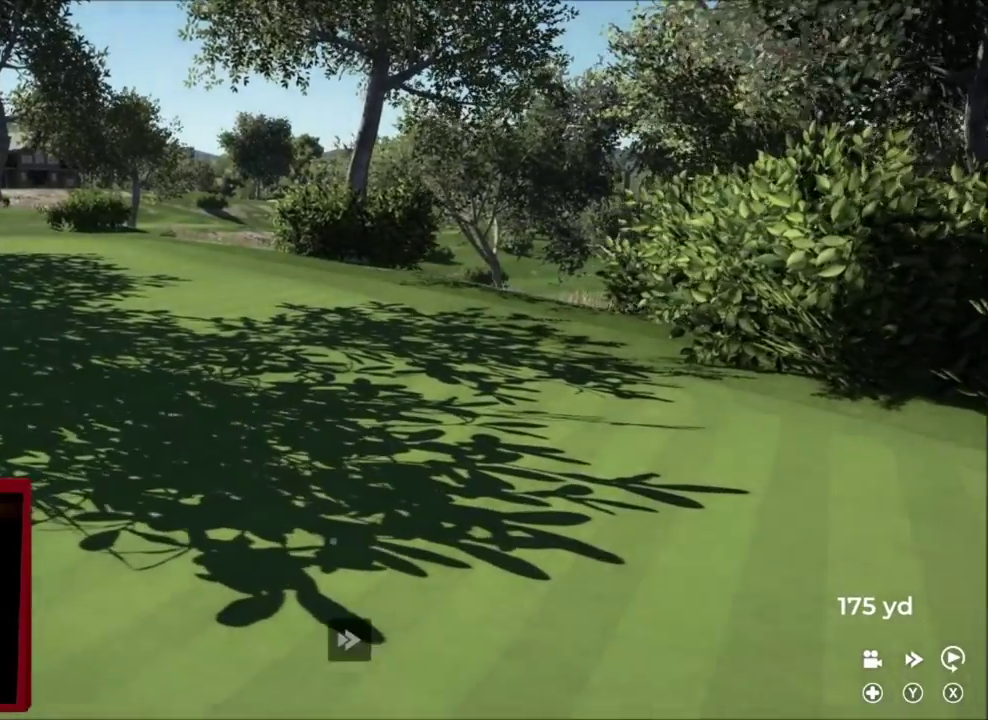
{"dt_ms": 701, "buttons": ["Y"], "left_stick": "center", "right_stick": "center", "events": []}
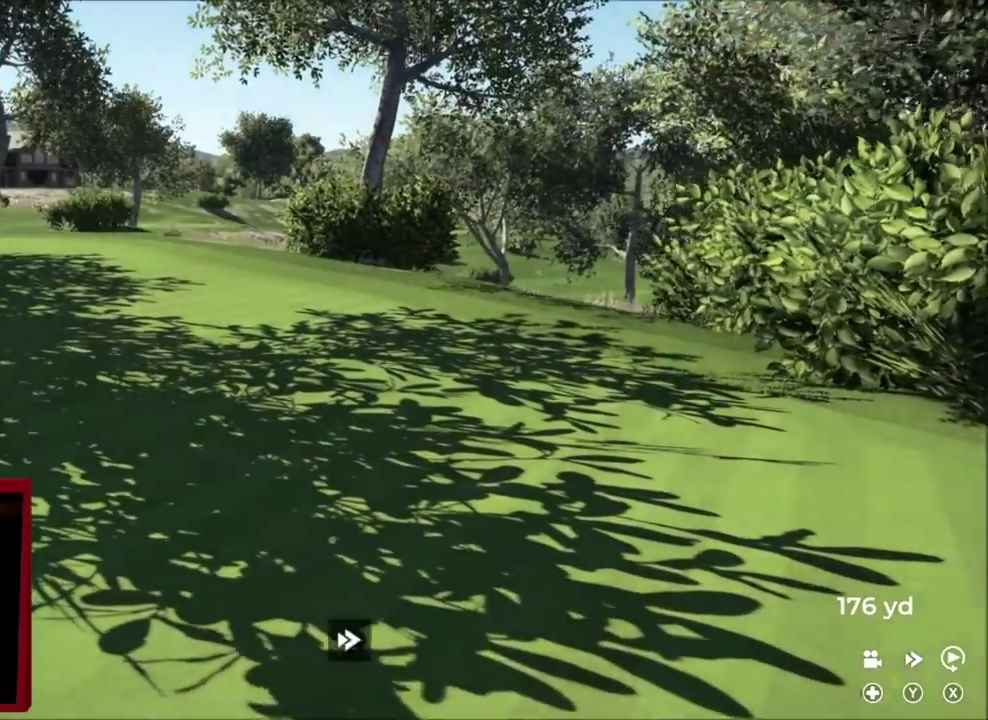
{"dt_ms": 401, "buttons": ["Y"], "left_stick": "center", "right_stick": "center", "events": []}
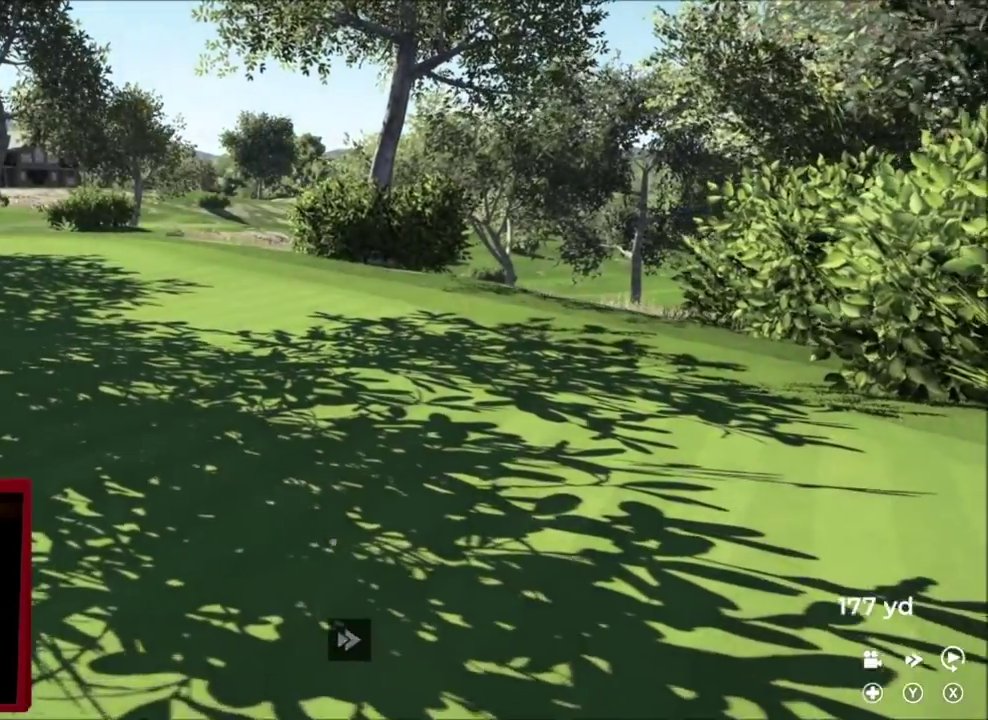
{"dt_ms": 300, "buttons": ["Y"], "left_stick": "center", "right_stick": "center", "events": []}
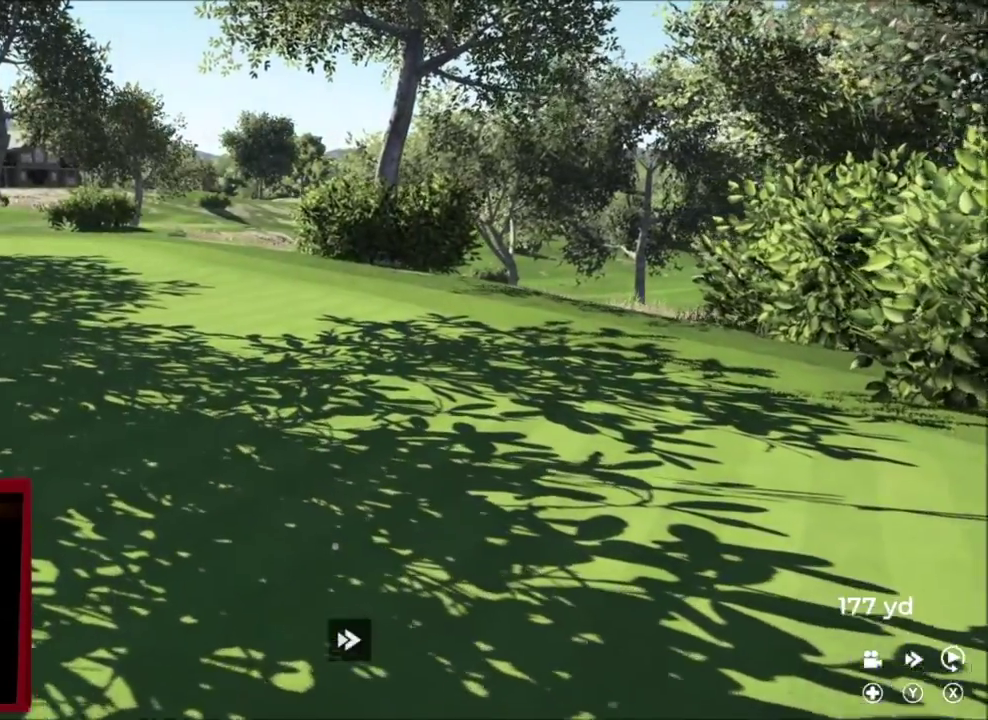
{"dt_ms": 700, "buttons": ["Y"], "left_stick": "center", "right_stick": "center", "events": []}
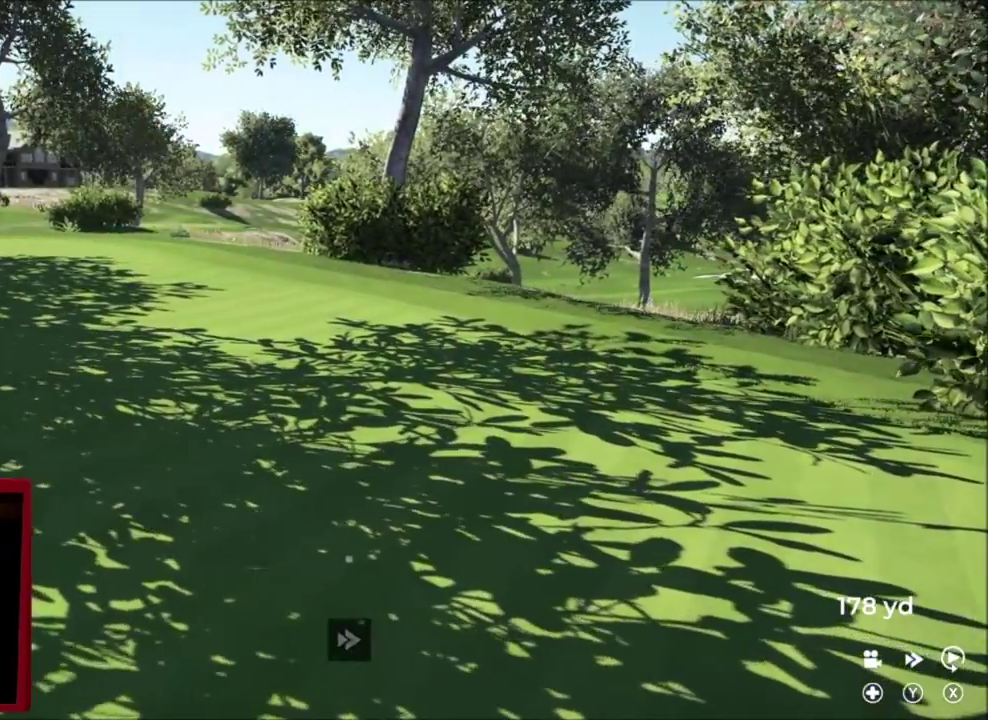
{"dt_ms": 301, "buttons": ["Y"], "left_stick": "center", "right_stick": "center", "events": []}
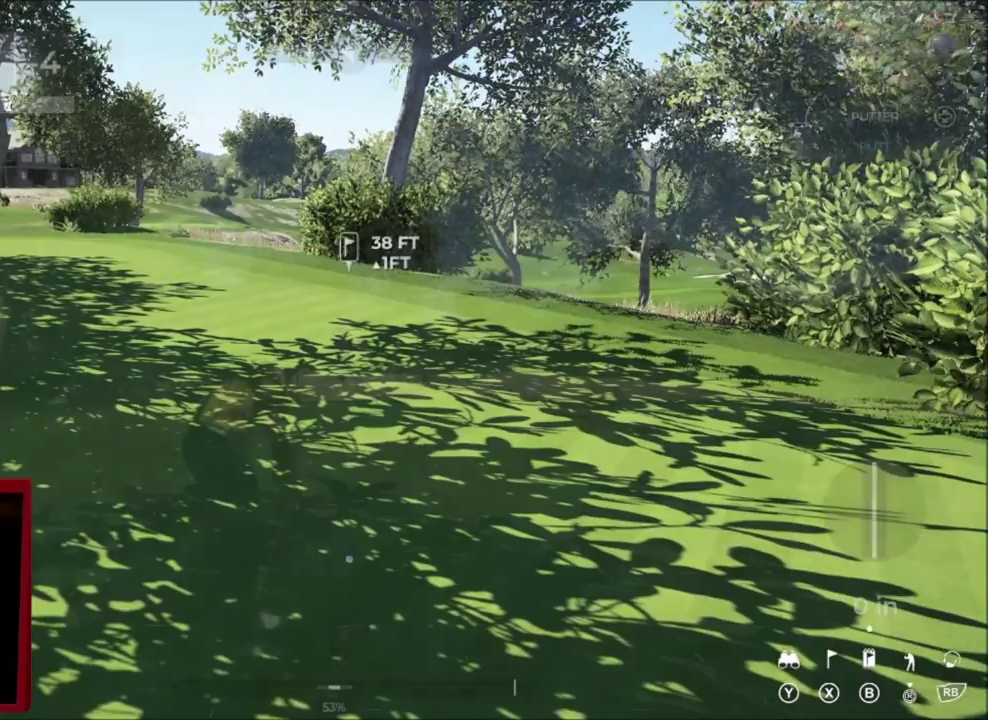
{"dt_ms": 701, "buttons": [], "left_stick": "center", "right_stick": "center", "events": [[33, "A", "down"], [33, "Y", "up"], [167, "A", "up"]]}
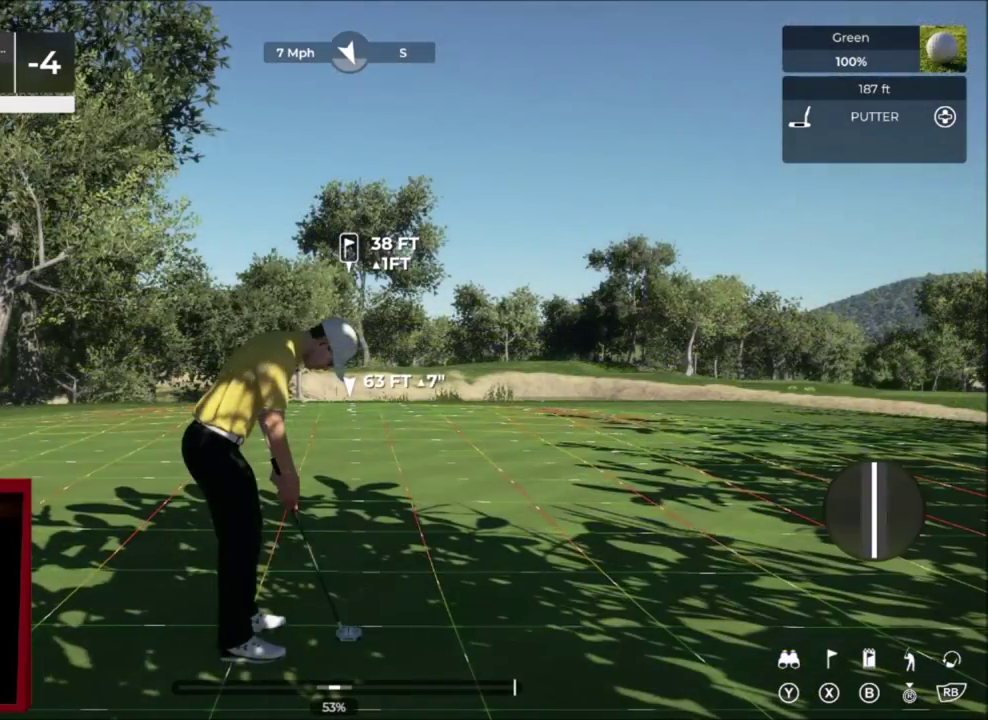
{"dt_ms": 500, "buttons": [], "left_stick": "center", "right_stick": "center", "events": []}
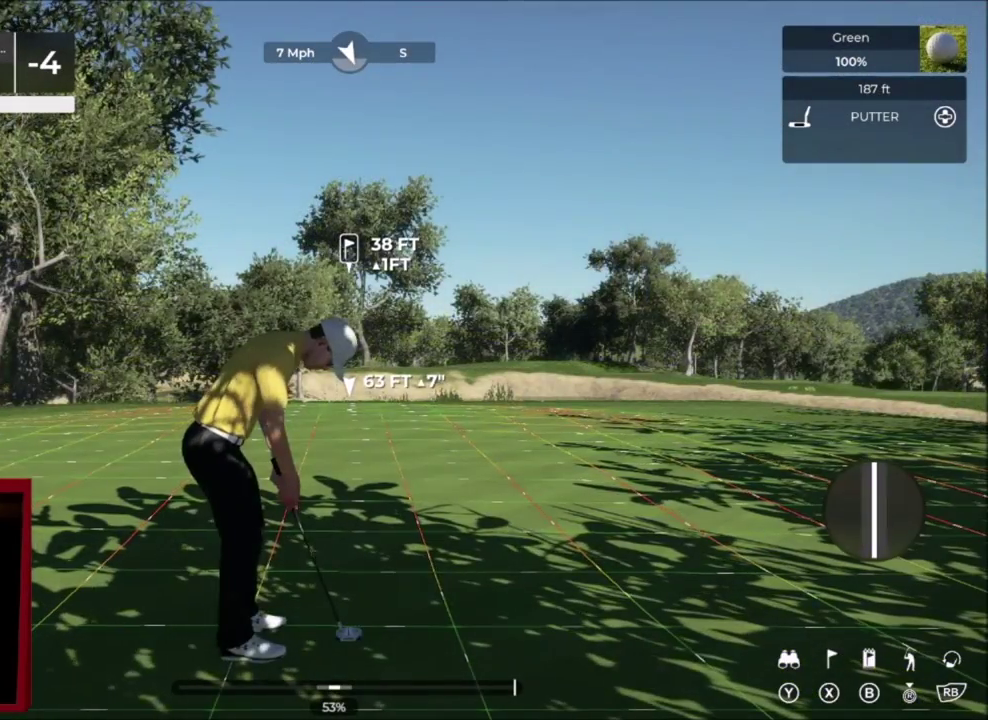
{"dt_ms": 300, "buttons": [], "left_stick": "left", "right_stick": "center", "events": [[133, "left_stick", "left"]]}
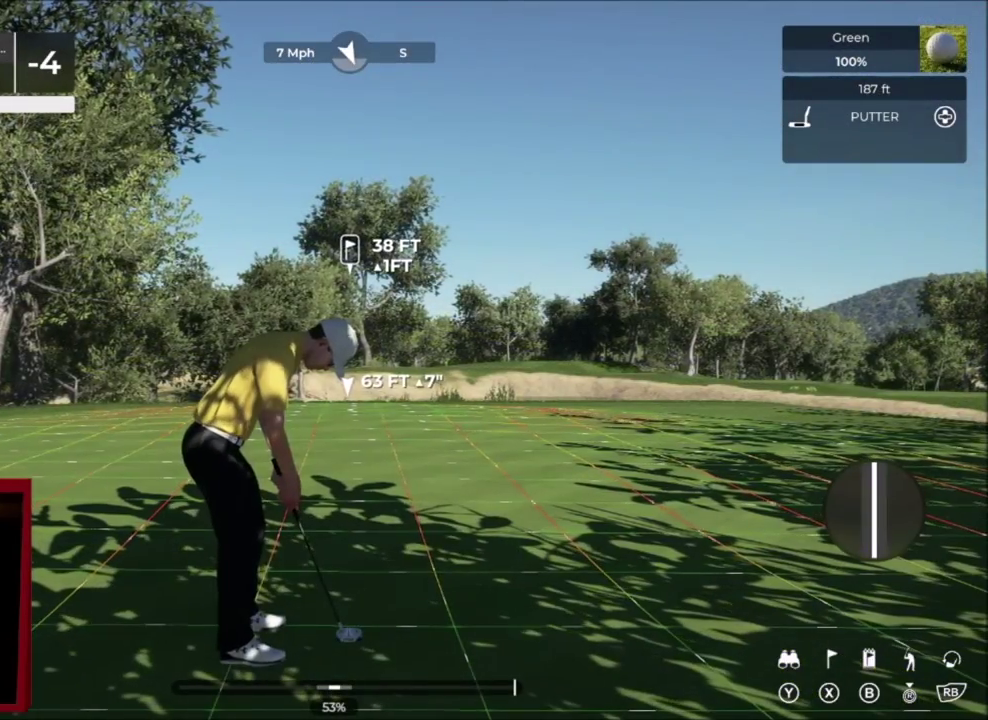
{"dt_ms": 801, "buttons": [], "left_stick": "center", "right_stick": "center", "events": [[301, "left_stick", "center"]]}
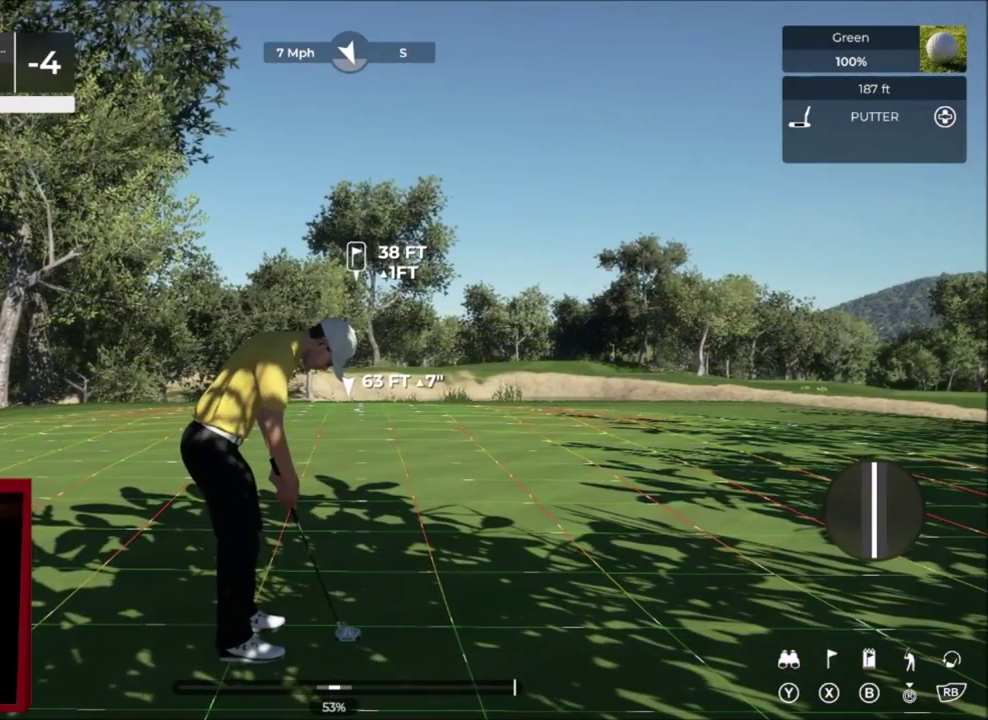
{"dt_ms": 401, "buttons": [], "left_stick": "center", "right_stick": "down", "events": [[401, "right_stick", "down"]]}
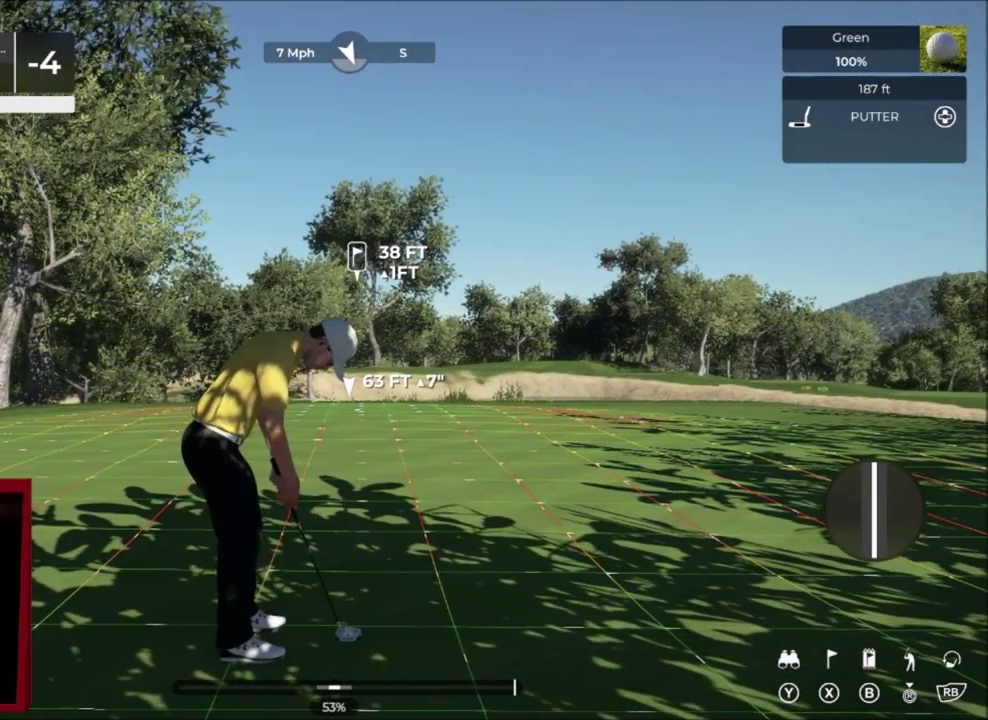
{"dt_ms": 500, "buttons": [], "left_stick": "center", "right_stick": "down", "events": []}
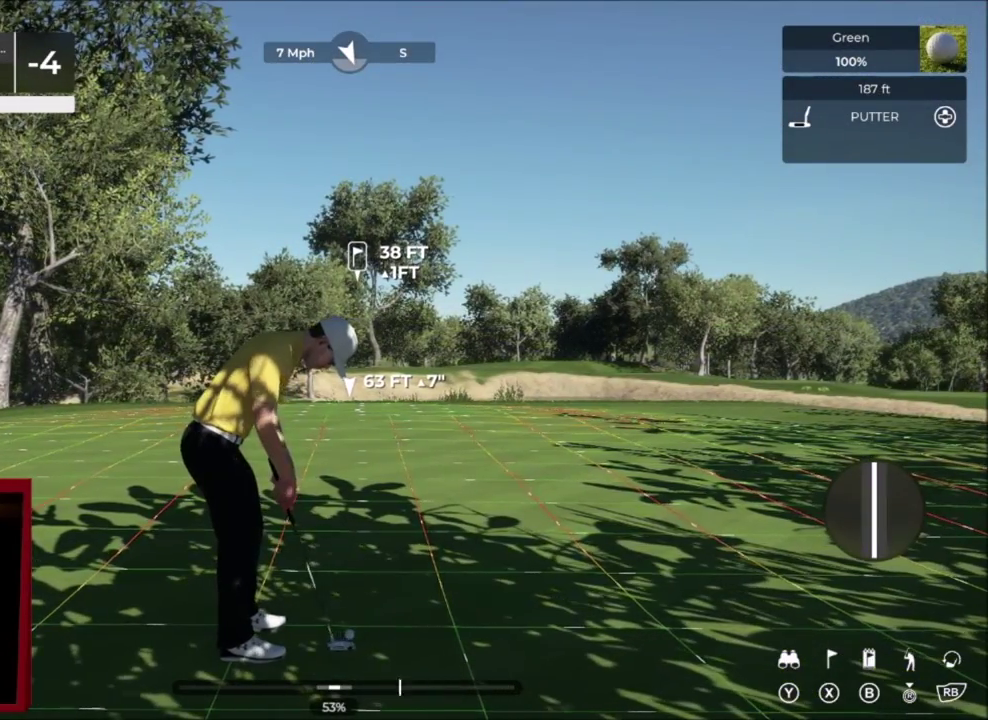
{"dt_ms": 500, "buttons": [], "left_stick": "center", "right_stick": "center", "events": [[400, "right_stick", "center"]]}
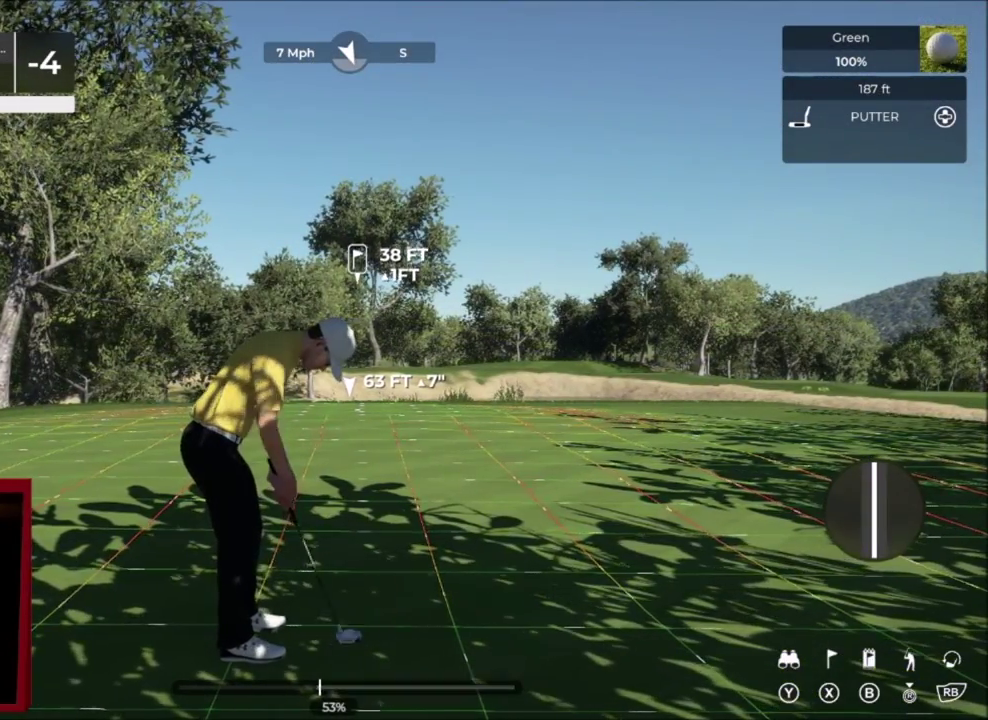
{"dt_ms": 601, "buttons": [], "left_stick": "center", "right_stick": "center", "events": []}
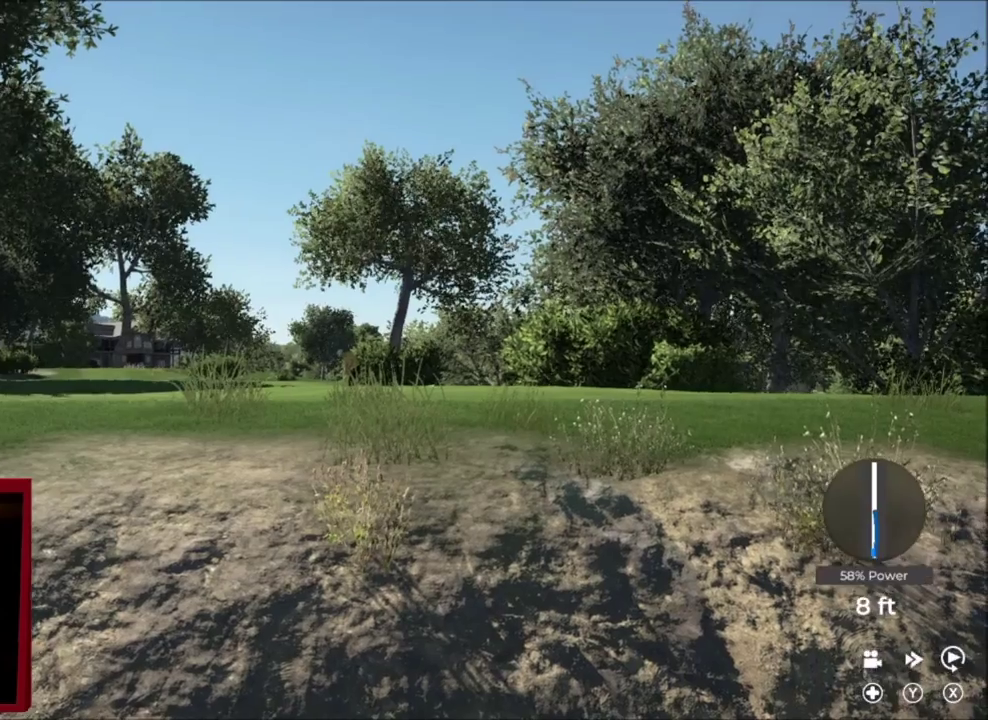
{"dt_ms": 401, "buttons": [], "left_stick": "center", "right_stick": "center", "events": []}
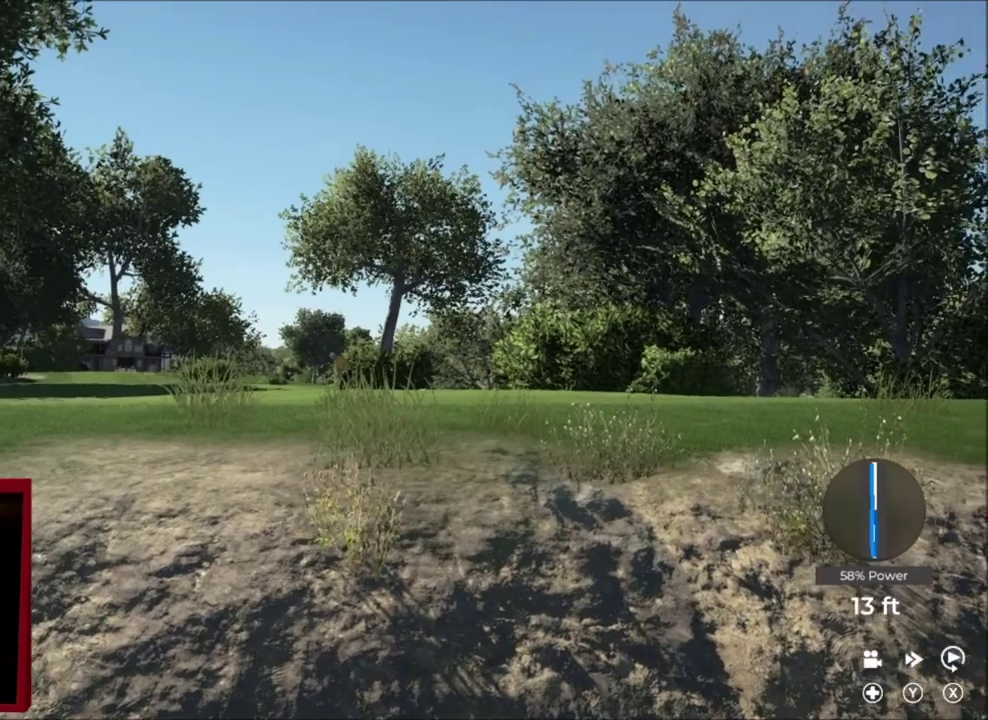
{"dt_ms": 300, "buttons": [], "left_stick": "center", "right_stick": "center", "events": []}
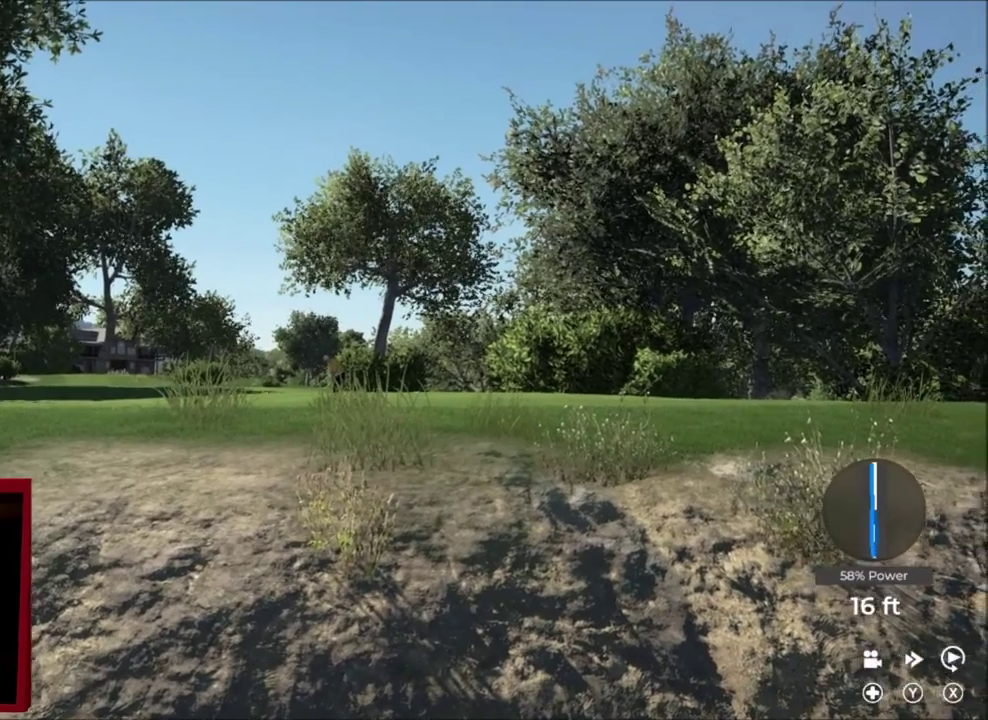
{"dt_ms": 801, "buttons": [], "left_stick": "center", "right_stick": "center", "events": [[233, "DPAD_UP", "down"], [400, "DPAD_UP", "up"]]}
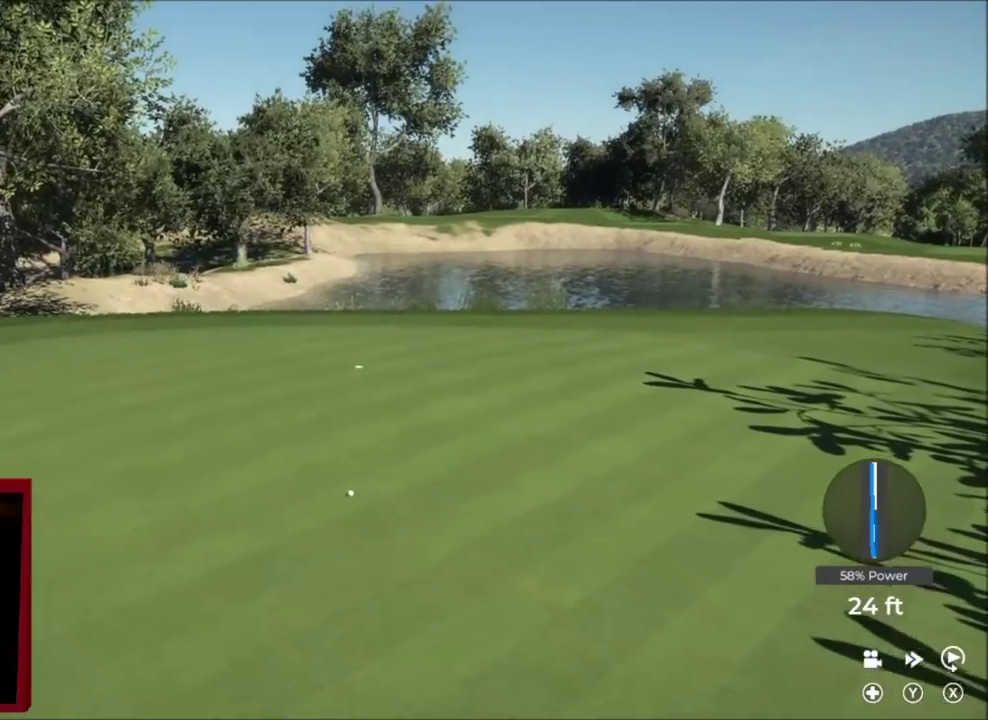
{"dt_ms": 400, "buttons": [], "left_stick": "center", "right_stick": "center", "events": []}
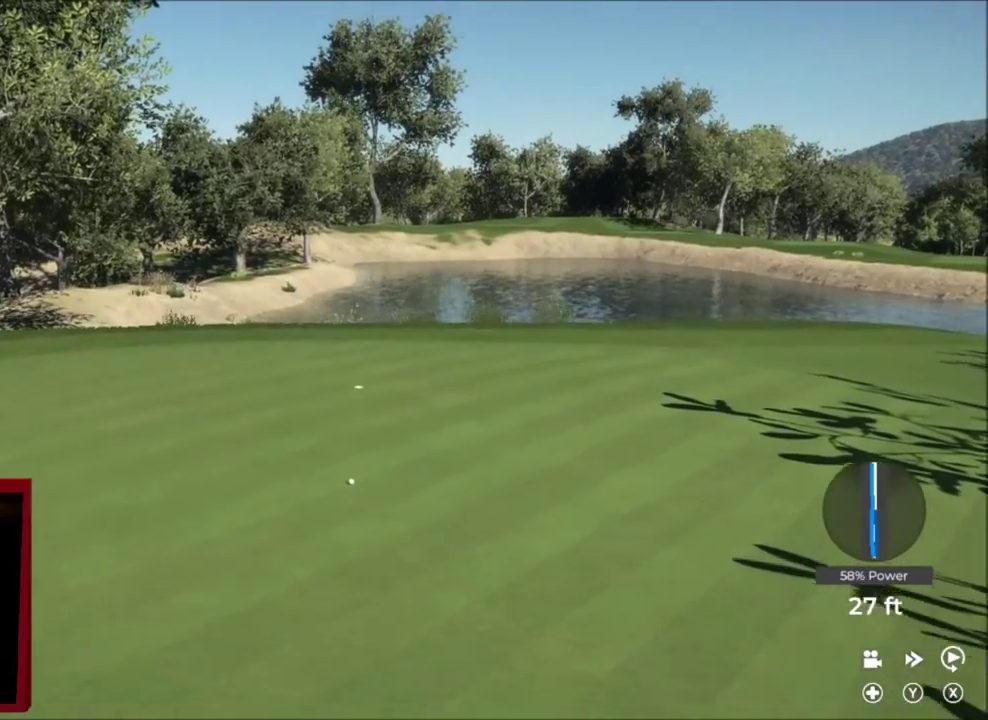
{"dt_ms": 300, "buttons": [], "left_stick": "center", "right_stick": "center", "events": []}
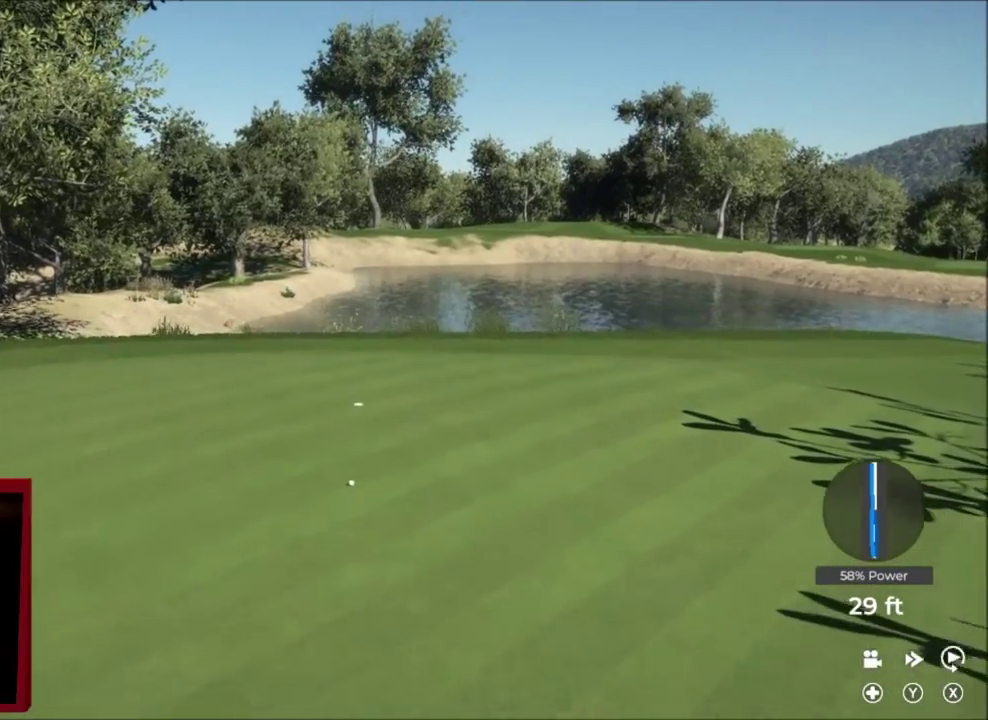
{"dt_ms": 701, "buttons": ["L2"], "left_stick": "right", "right_stick": "center", "events": [[134, "L2", "down"], [234, "left_stick", "right"]]}
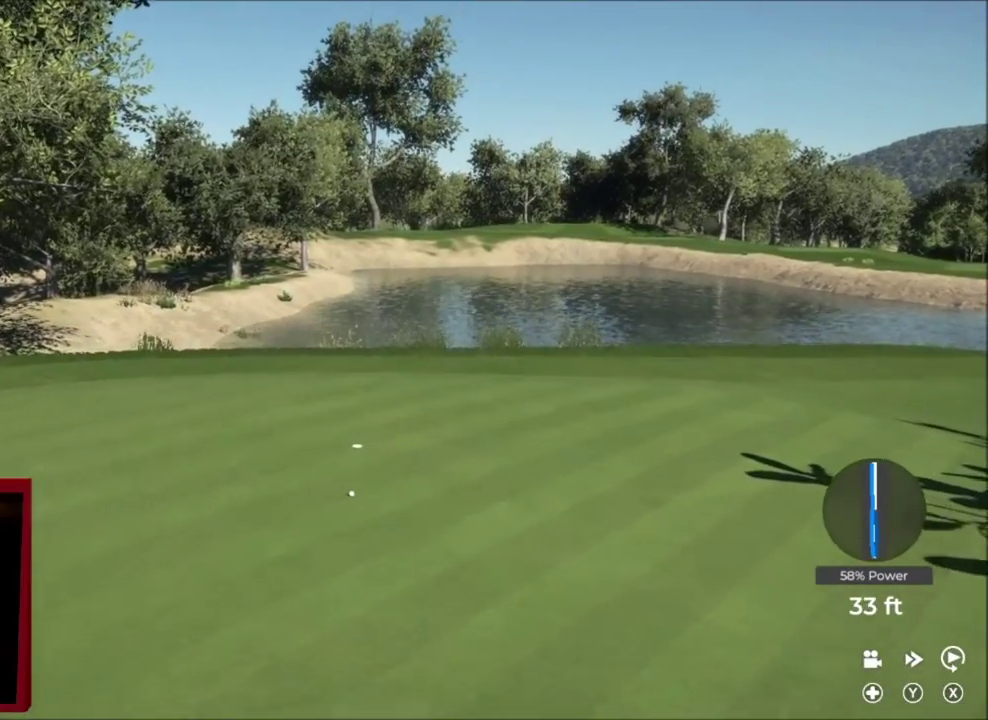
{"dt_ms": 701, "buttons": [], "left_stick": "right", "right_stick": "center", "events": [[500, "L2", "up"]]}
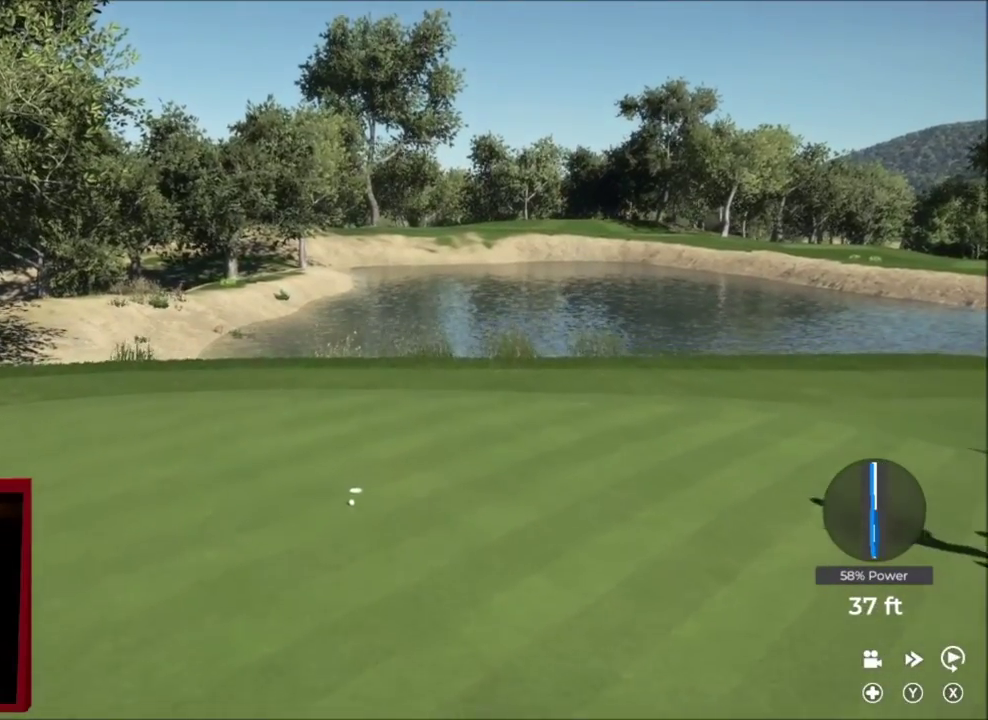
{"dt_ms": 300, "buttons": [], "left_stick": "right", "right_stick": "center", "events": []}